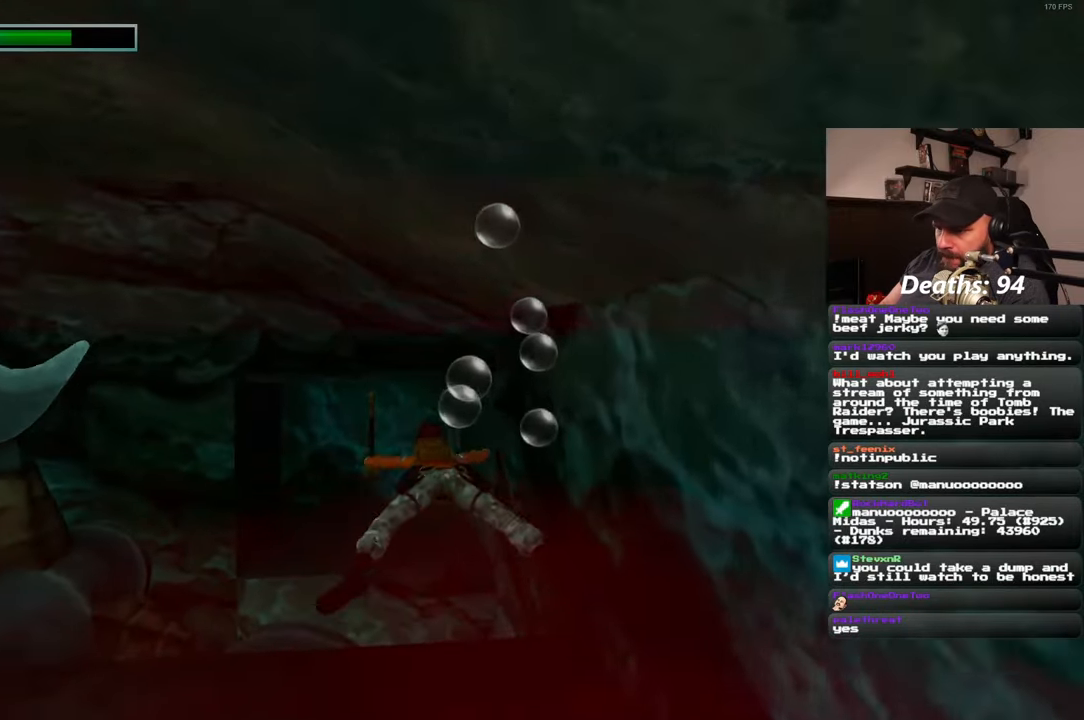
Gameplay with a controller (PlayStation layout); each line is a JSON object with the inputs held at the frame after it. "events" lists button and stick changes between this image and that frame as [ms after this image, input, new state], when the widget could be followed in between. Not read: R2.
{"buttons": [], "left_stick": "up", "right_stick": "center", "events": [[50, "right_stick", "center"], [283, "right_stick", "left"], [417, "right_stick", "center"]]}
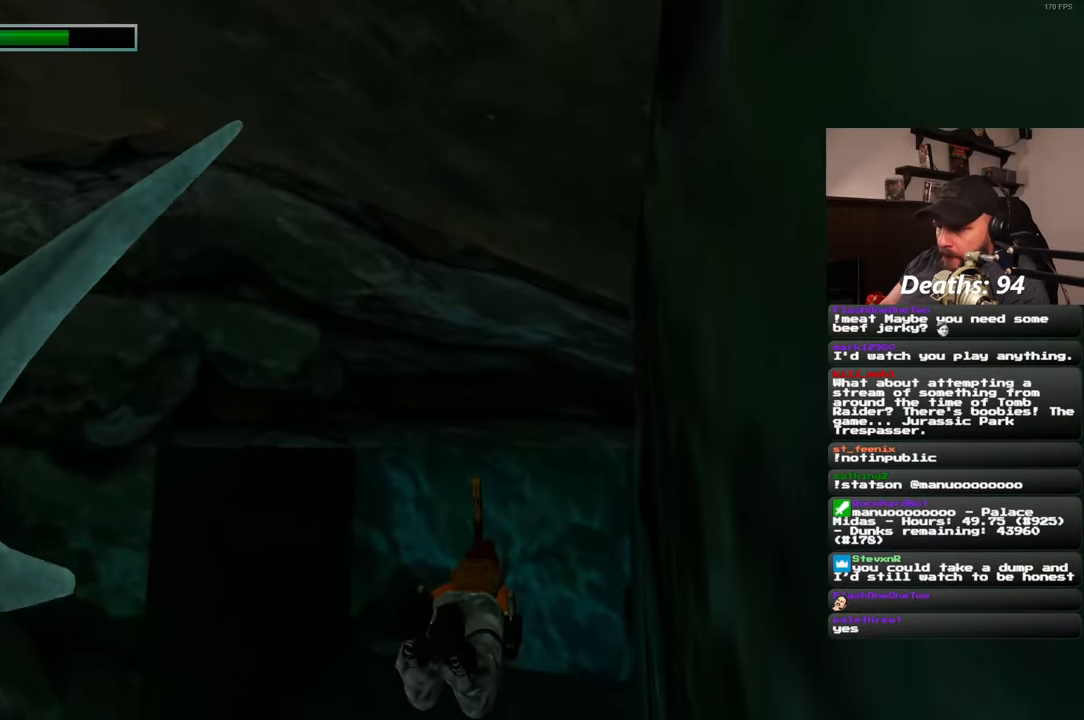
{"buttons": [], "left_stick": "center", "right_stick": "center", "events": [[133, "left_stick", "up-left"], [250, "left_stick", "center"]]}
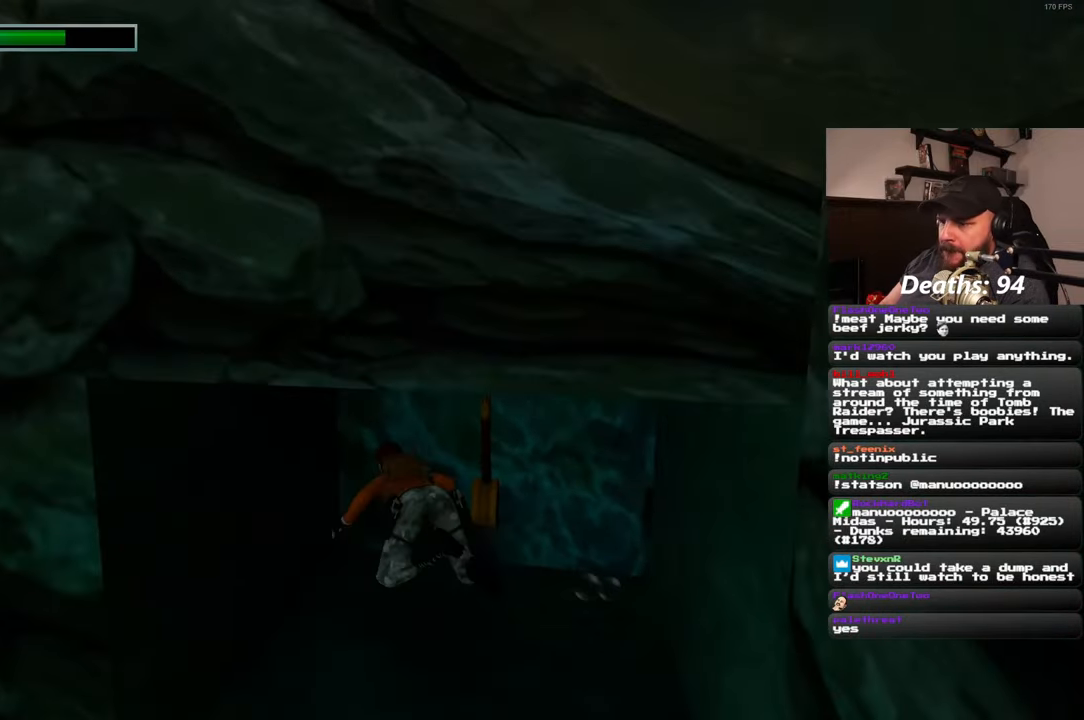
{"buttons": [], "left_stick": "center", "right_stick": "center", "events": [[33, "left_stick", "right"], [83, "left_stick", "center"]]}
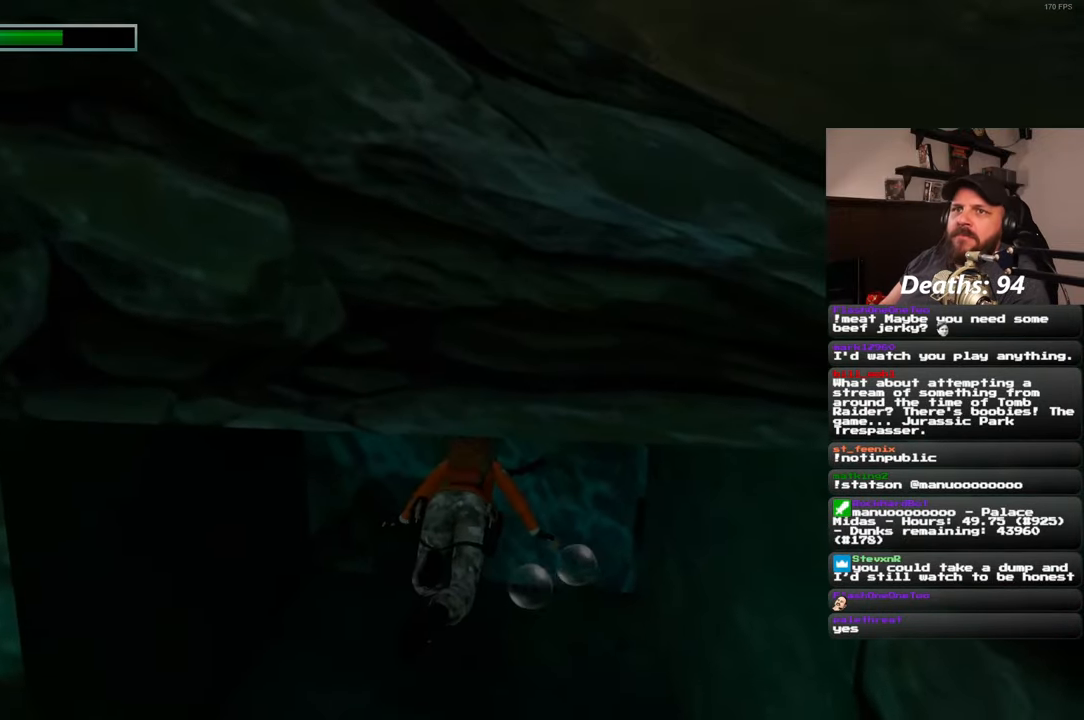
{"buttons": [], "left_stick": "center", "right_stick": "center", "events": []}
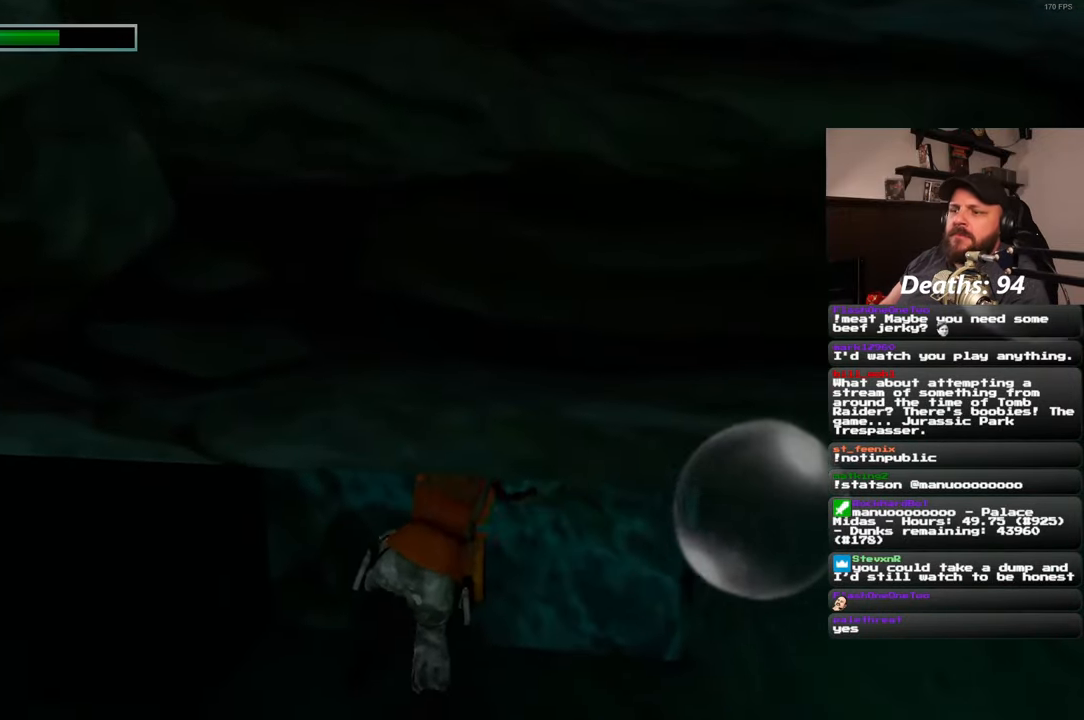
{"buttons": [], "left_stick": "center", "right_stick": "center", "events": []}
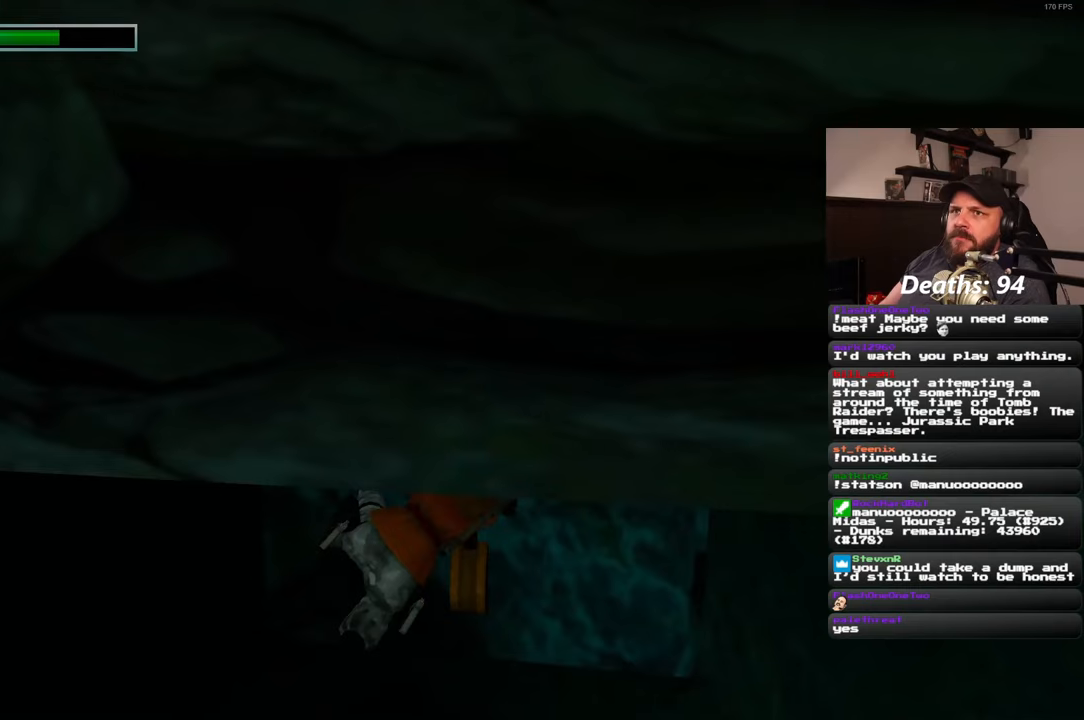
{"buttons": [], "left_stick": "center", "right_stick": "left", "events": [[333, "right_stick", "left"]]}
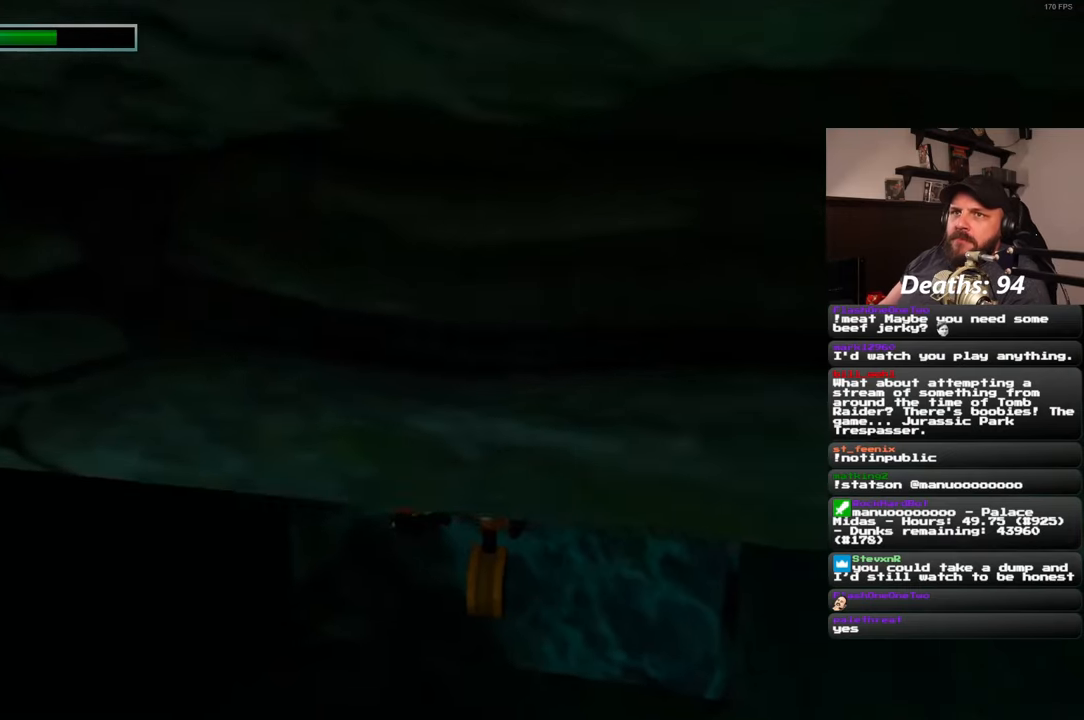
{"buttons": [], "left_stick": "center", "right_stick": "center", "events": [[500, "right_stick", "center"]]}
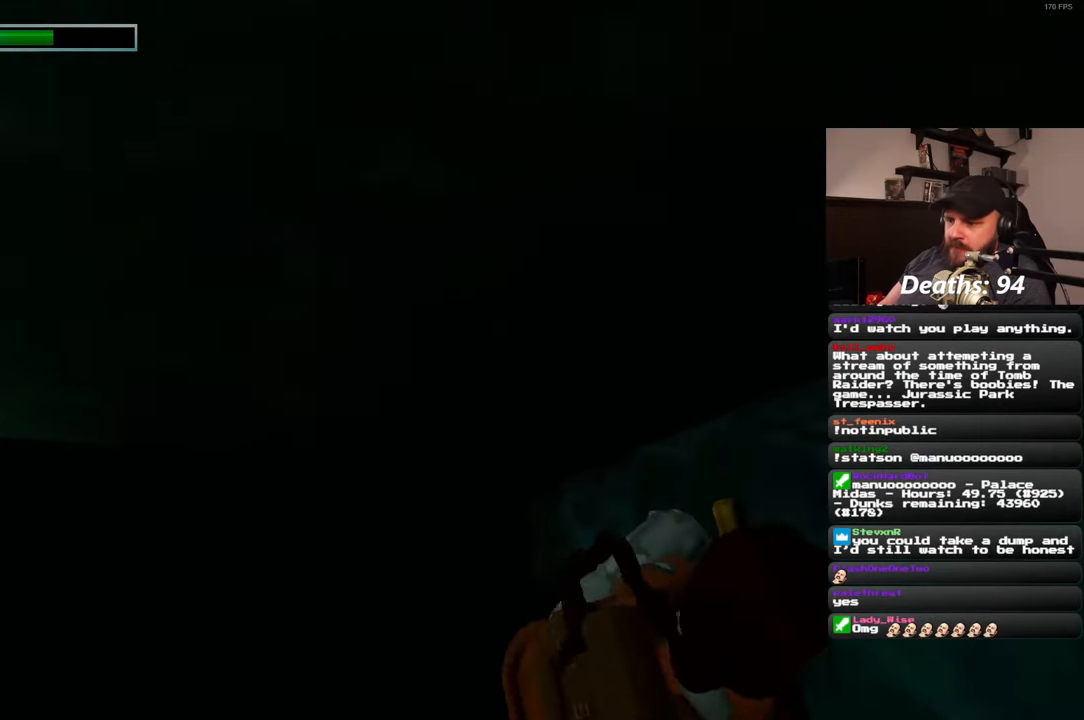
{"buttons": [], "left_stick": "center", "right_stick": "down-right", "events": [[317, "right_stick", "down-right"]]}
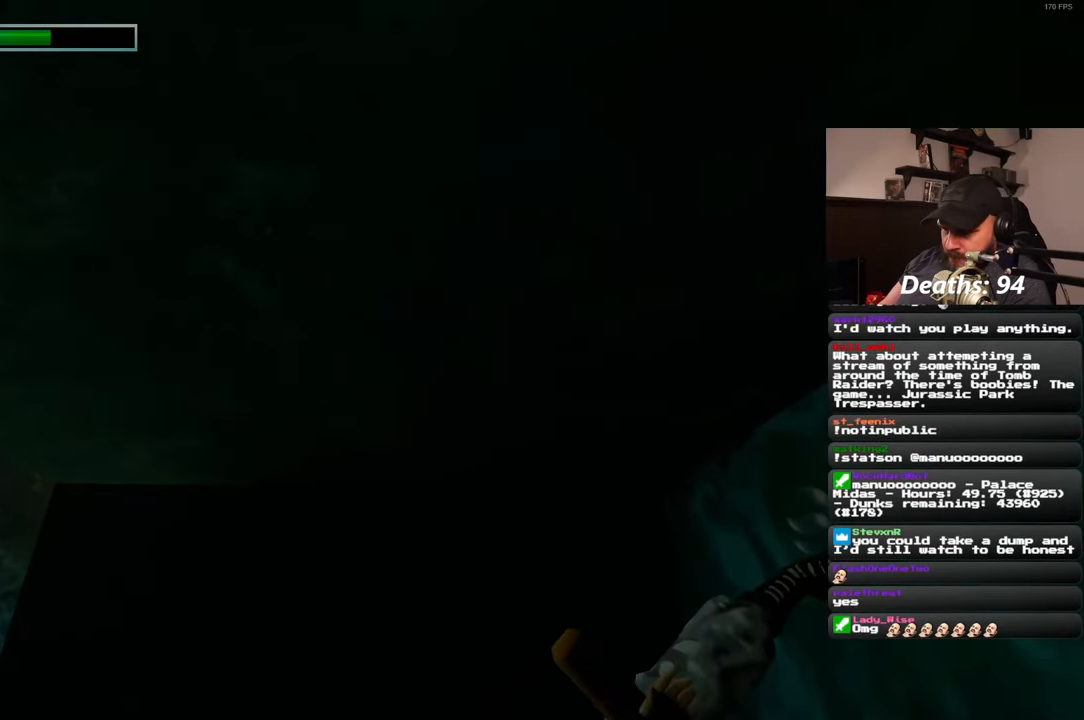
{"buttons": [], "left_stick": "center", "right_stick": "right", "events": [[133, "right_stick", "right"]]}
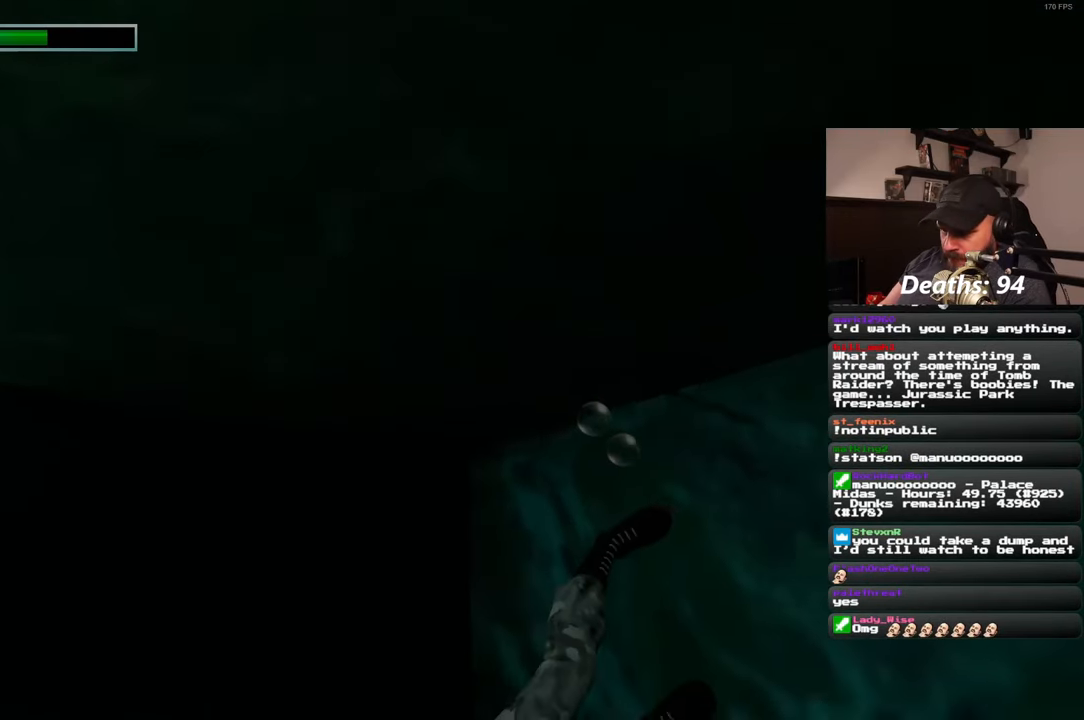
{"buttons": [], "left_stick": "center", "right_stick": "center", "events": [[417, "right_stick", "center"]]}
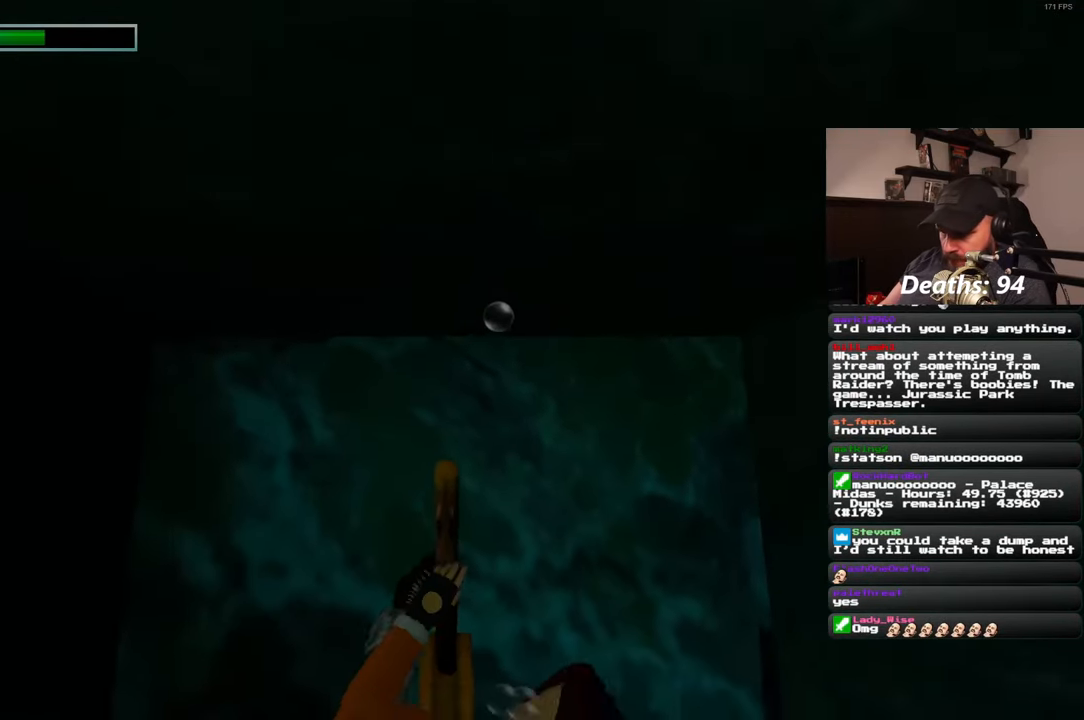
{"buttons": [], "left_stick": "center", "right_stick": "left", "events": [[300, "right_stick", "left"]]}
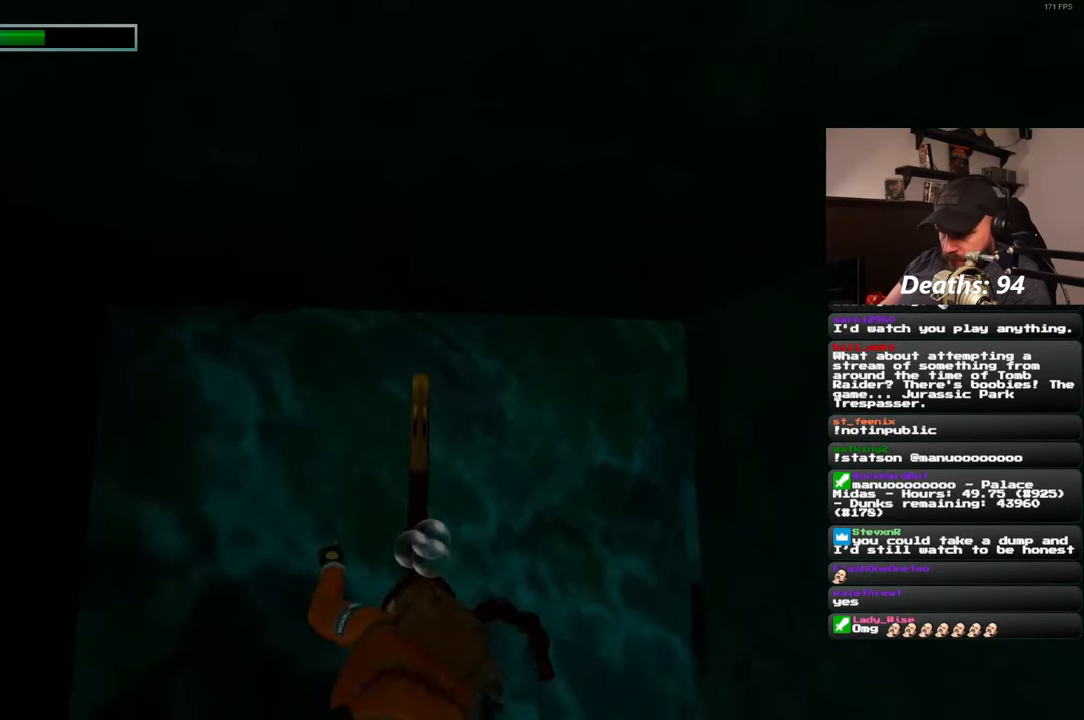
{"buttons": [], "left_stick": "center", "right_stick": "center", "events": [[17, "right_stick", "center"], [200, "left_stick", "down"], [317, "left_stick", "center"]]}
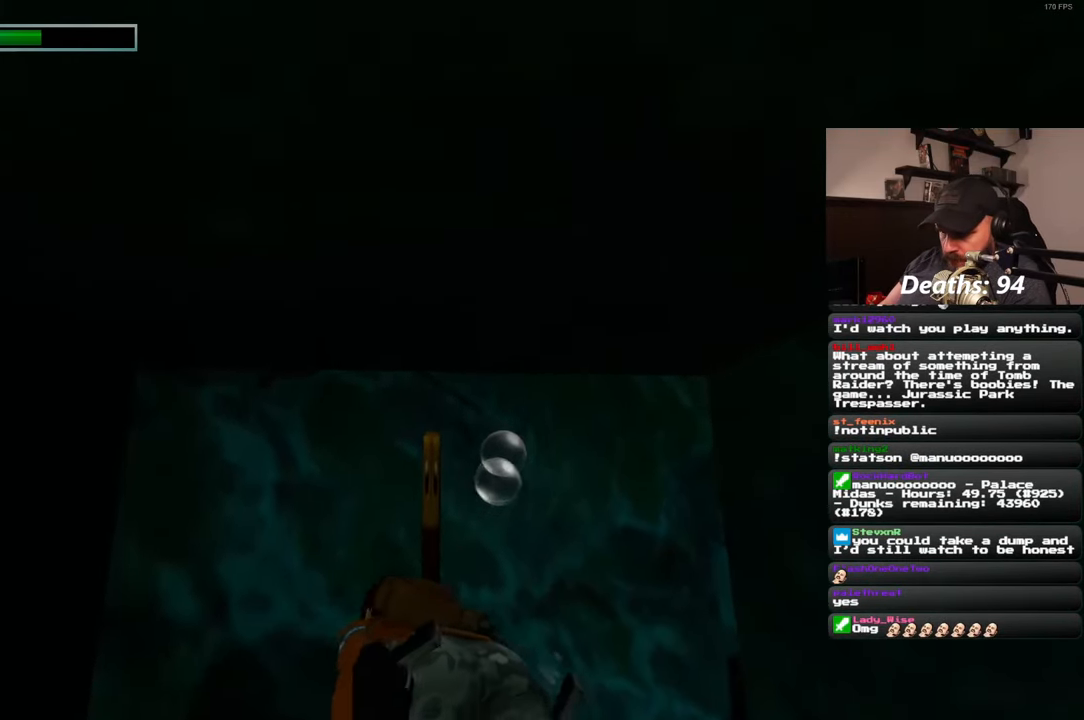
{"buttons": [], "left_stick": "center", "right_stick": "center", "events": [[233, "left_stick", "down"], [333, "left_stick", "center"]]}
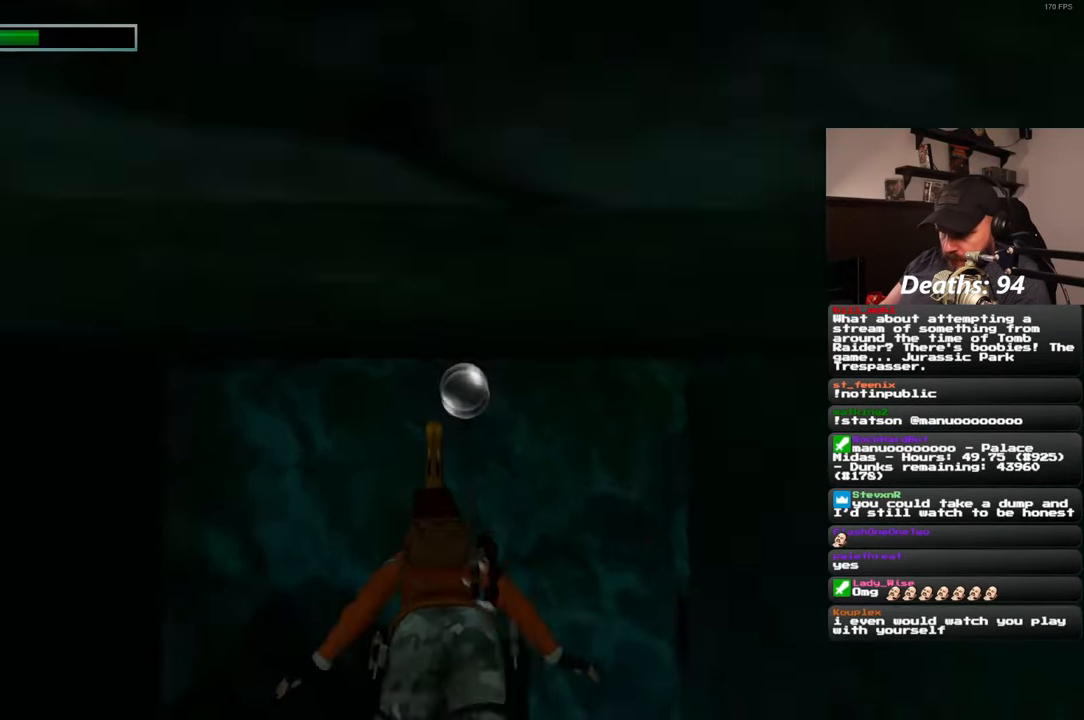
{"buttons": [], "left_stick": "center", "right_stick": "center", "events": []}
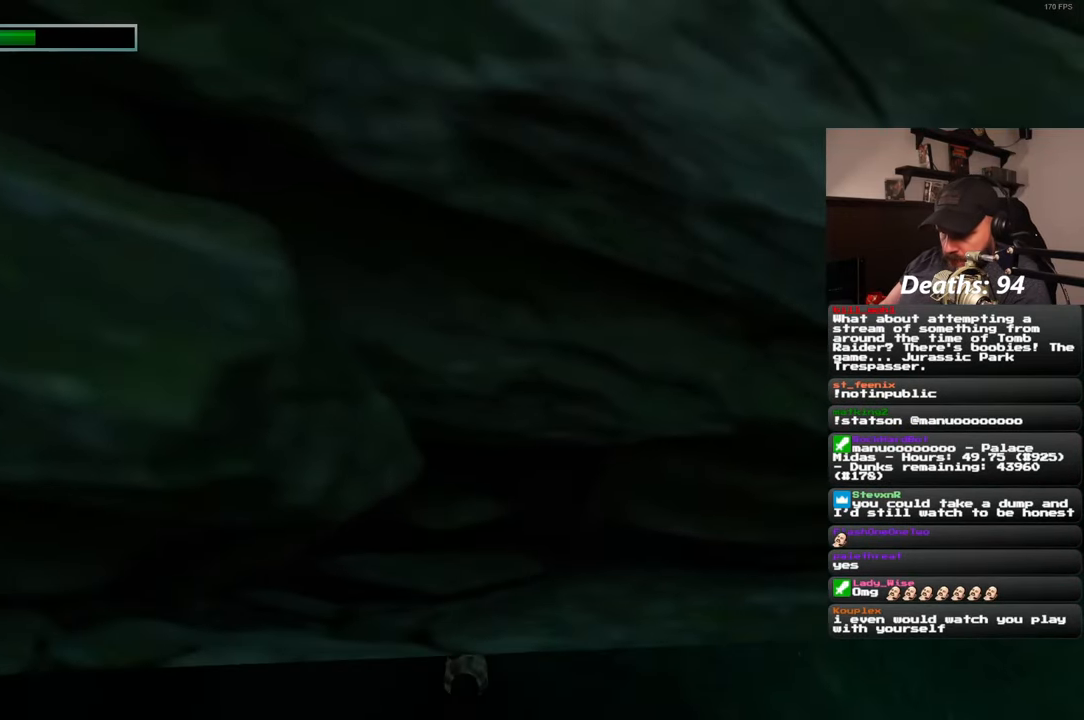
{"buttons": [], "left_stick": "center", "right_stick": "center", "events": [[33, "left_stick", "down"], [150, "left_stick", "center"]]}
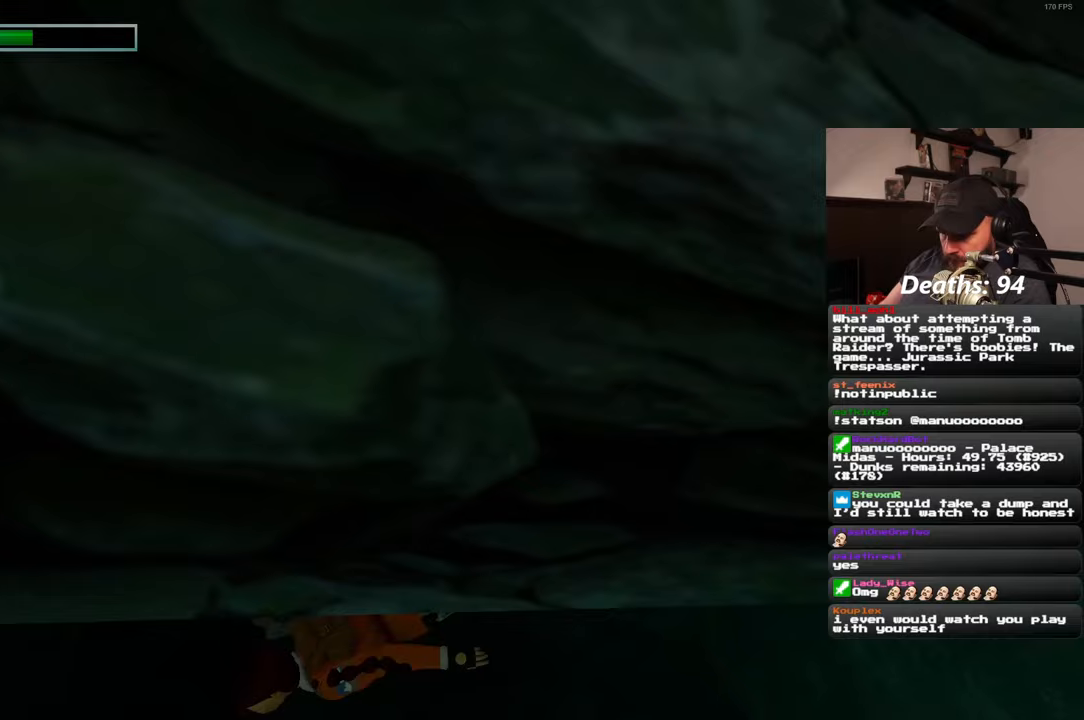
{"buttons": [], "left_stick": "center", "right_stick": "center", "events": [[17, "left_stick", "down-right"], [117, "left_stick", "center"]]}
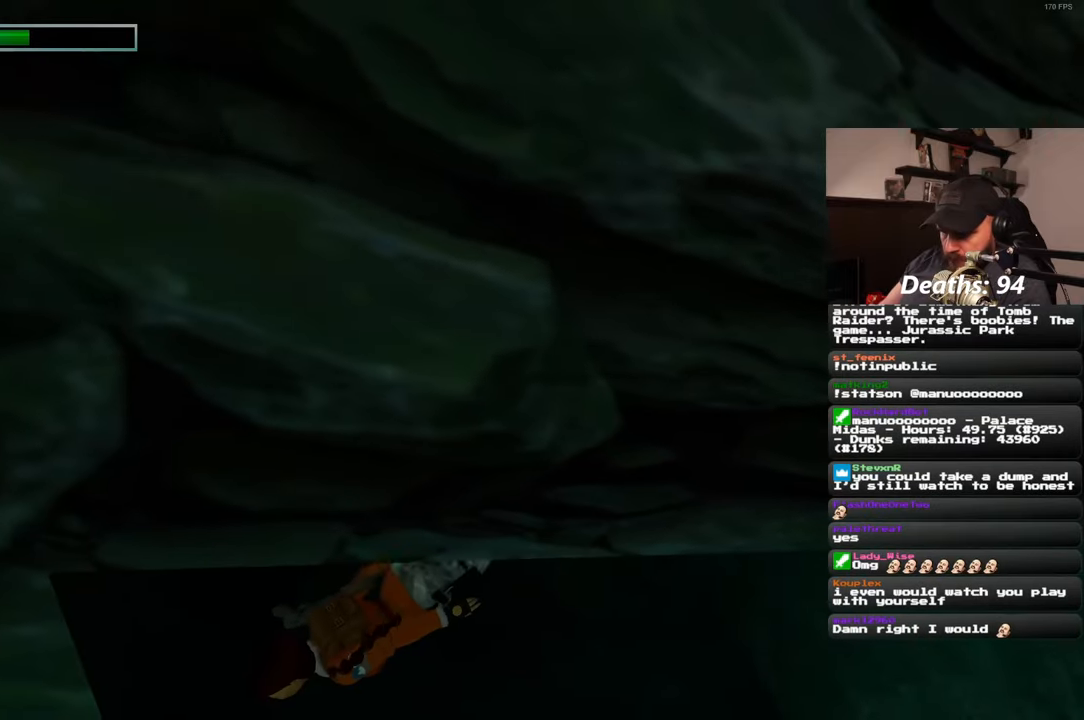
{"buttons": [], "left_stick": "center", "right_stick": "left", "events": [[167, "right_stick", "left"]]}
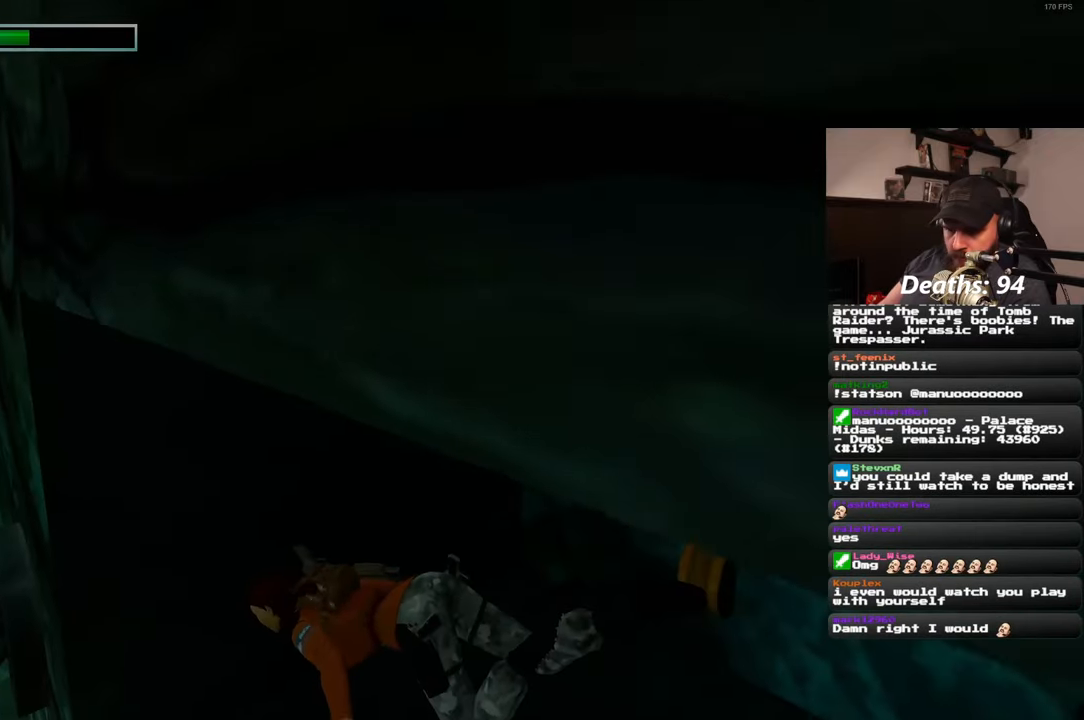
{"buttons": [], "left_stick": "center", "right_stick": "left", "events": [[200, "right_stick", "center"], [300, "right_stick", "left"]]}
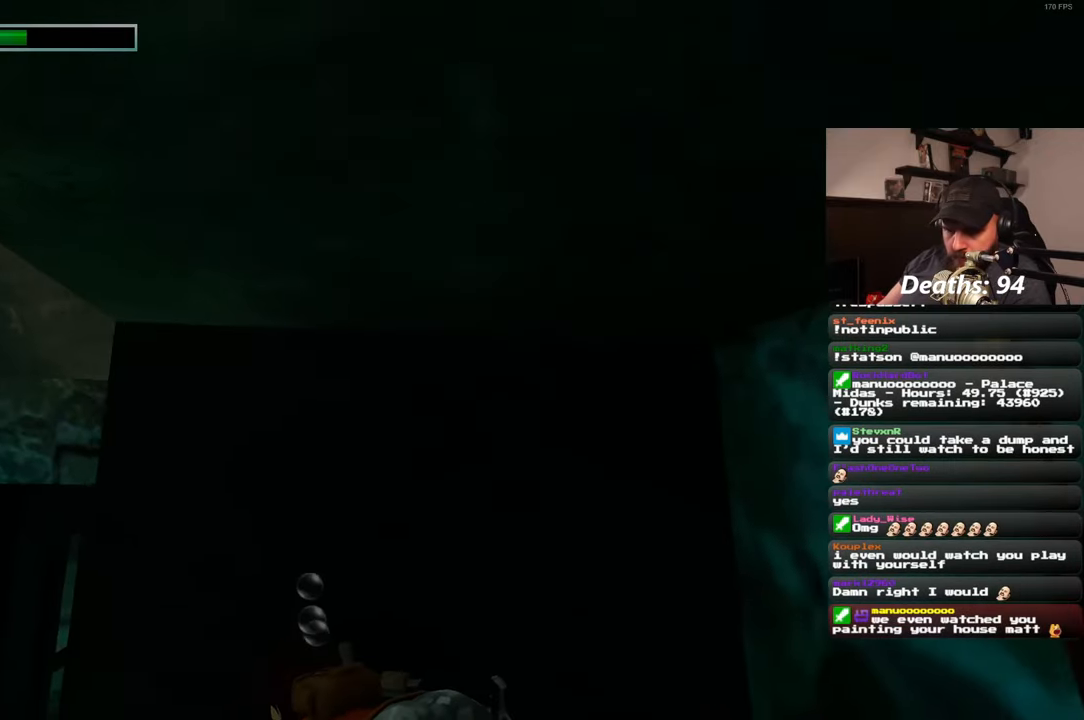
{"buttons": [], "left_stick": "center", "right_stick": "left", "events": []}
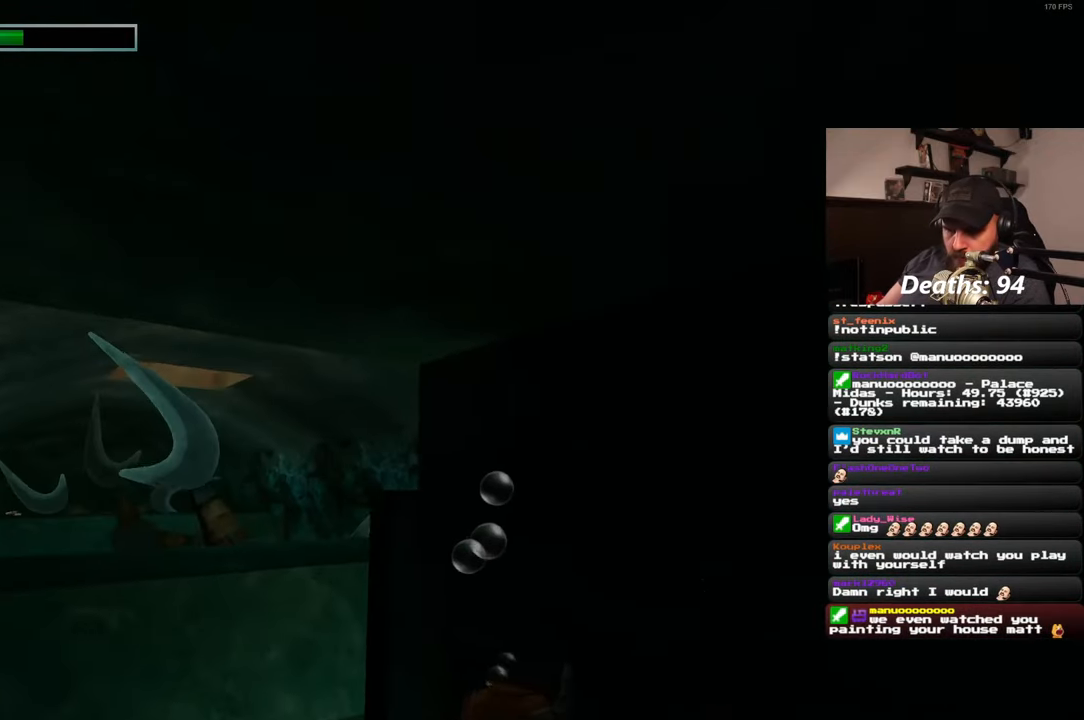
{"buttons": [], "left_stick": "down-left", "right_stick": "center", "events": [[17, "left_stick", "down-left"], [283, "right_stick", "center"]]}
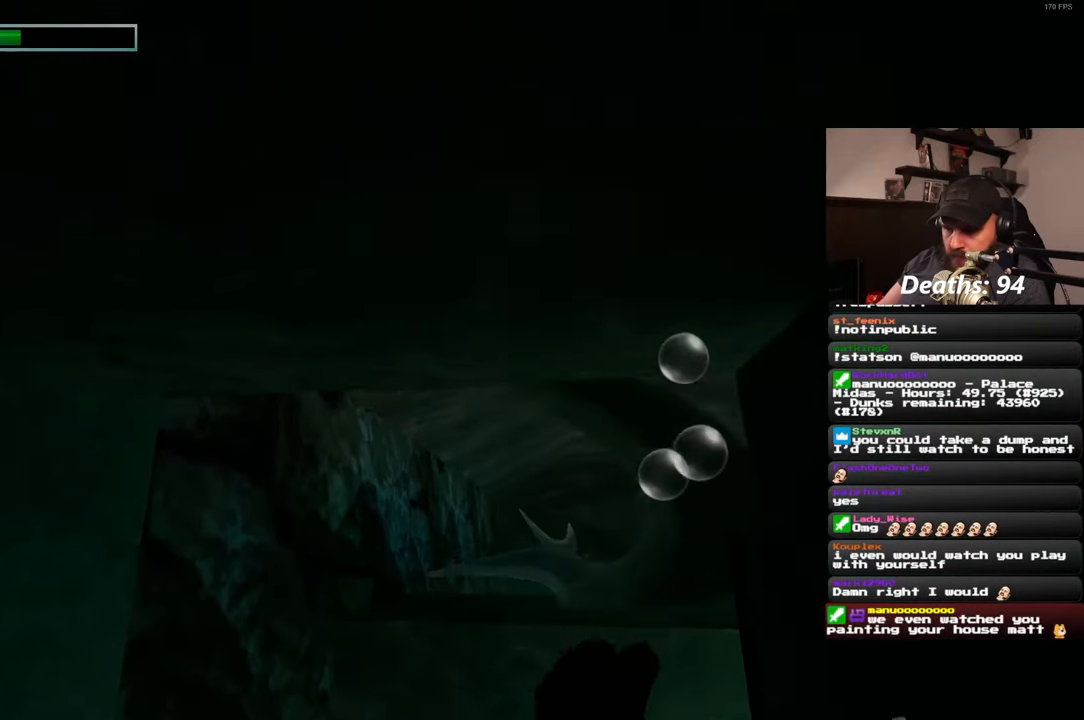
{"buttons": [], "left_stick": "center", "right_stick": "center", "events": [[117, "left_stick", "up-left"], [333, "left_stick", "center"]]}
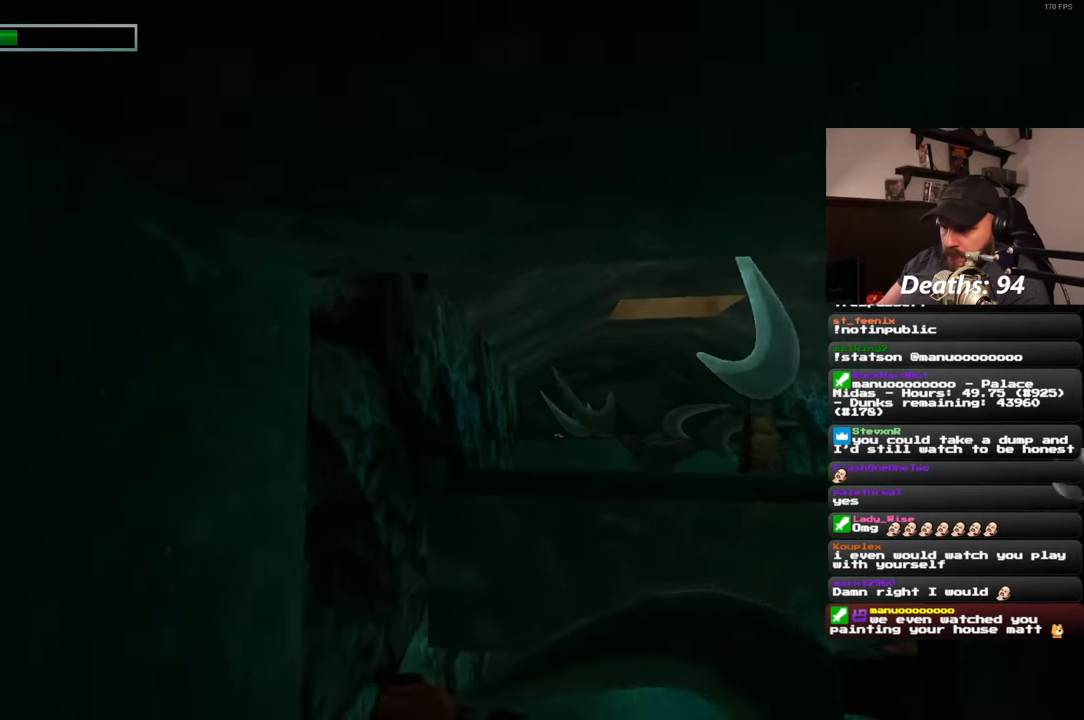
{"buttons": [], "left_stick": "left", "right_stick": "center", "events": [[433, "left_stick", "left"]]}
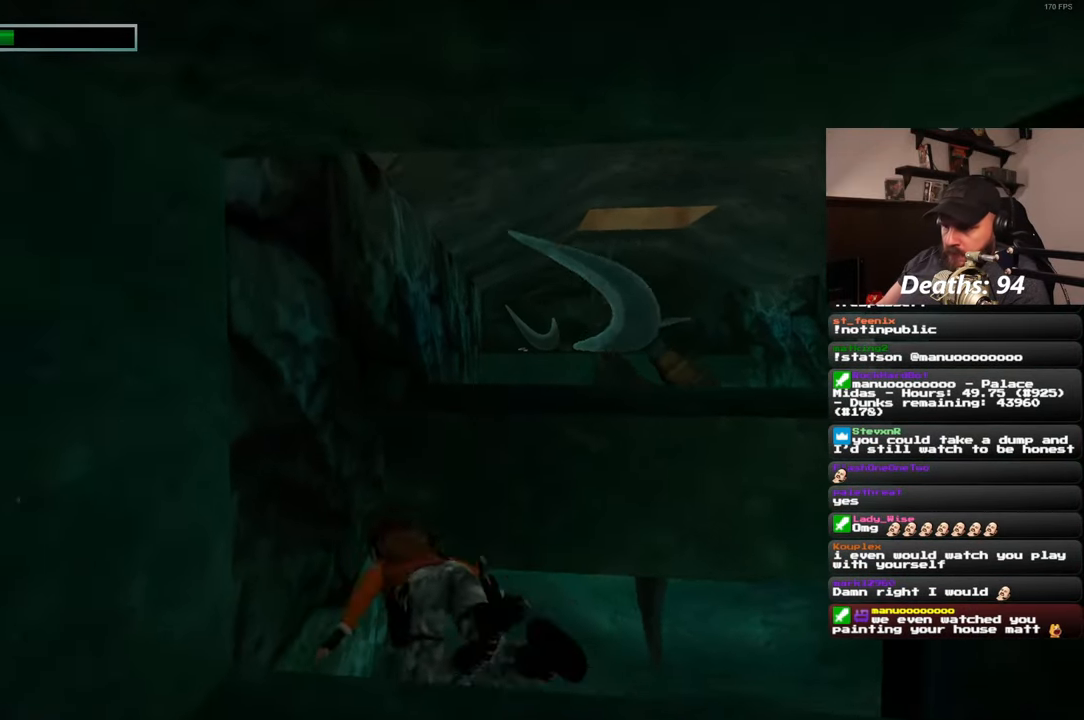
{"buttons": [], "left_stick": "down-left", "right_stick": "center", "events": [[33, "left_stick", "down-left"]]}
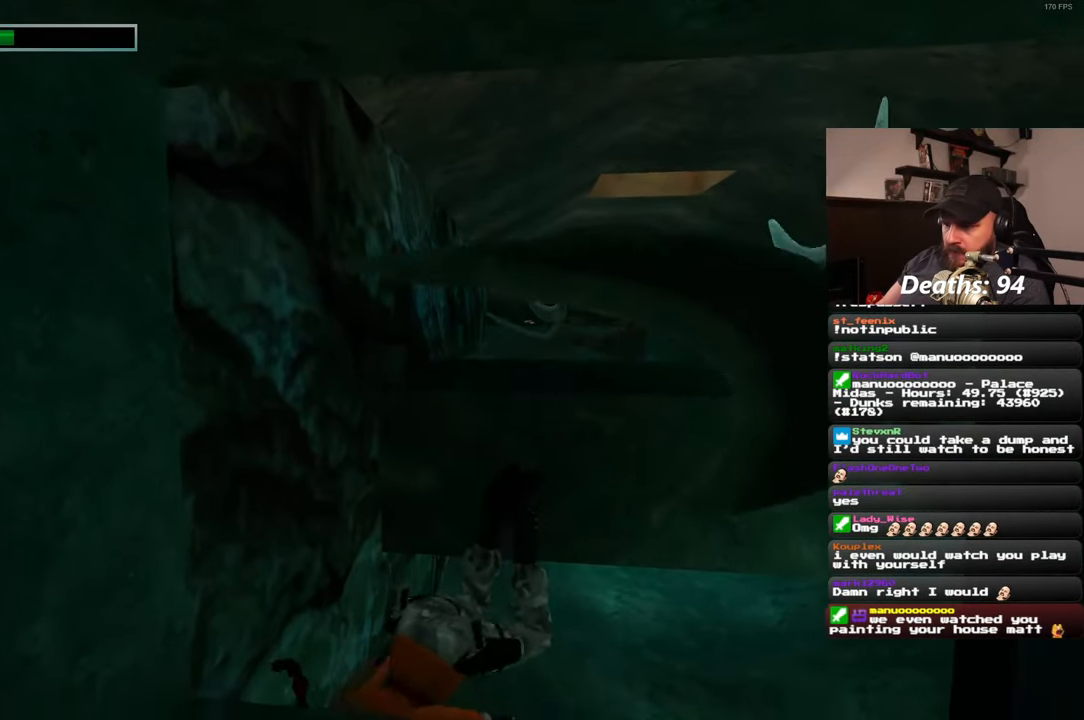
{"buttons": [], "left_stick": "down-left", "right_stick": "center", "events": []}
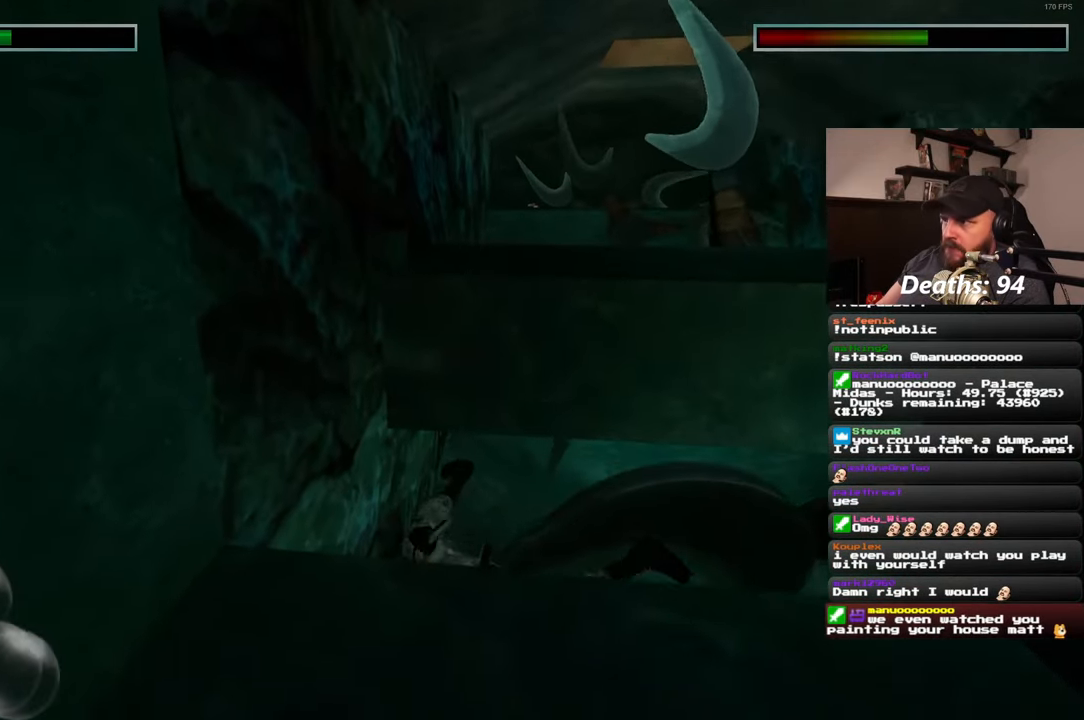
{"buttons": [], "left_stick": "up", "right_stick": "down", "events": [[167, "left_stick", "up-left"], [250, "left_stick", "up"], [450, "right_stick", "down"]]}
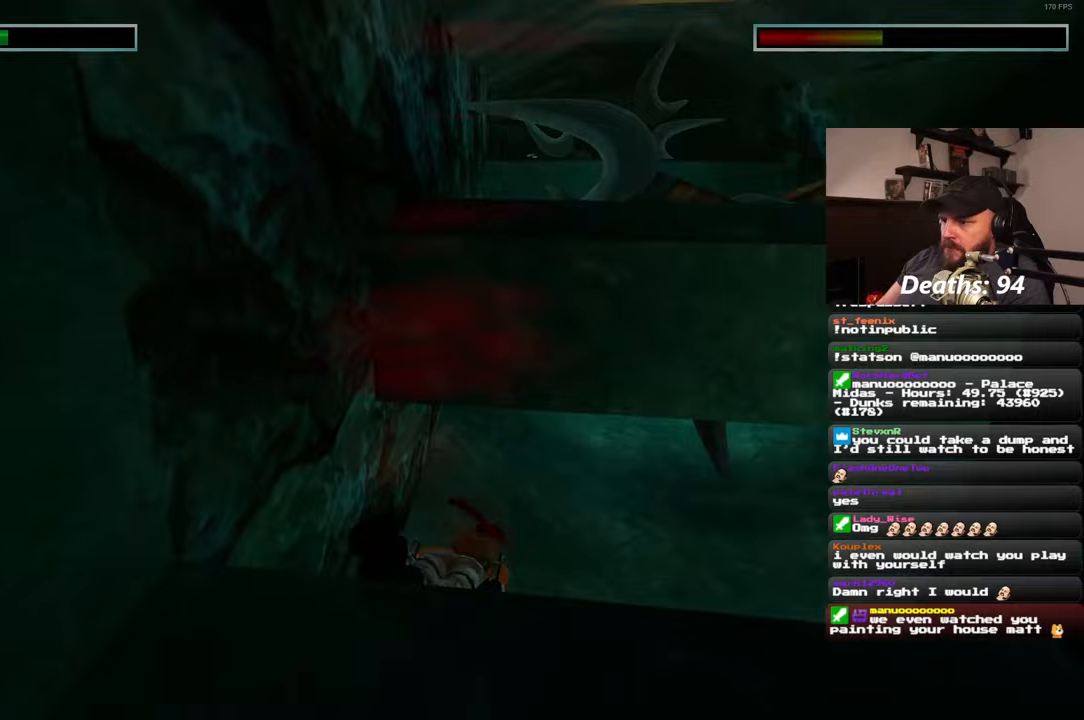
{"buttons": [], "left_stick": "up", "right_stick": "up-right", "events": [[133, "right_stick", "center"], [450, "right_stick", "up-right"]]}
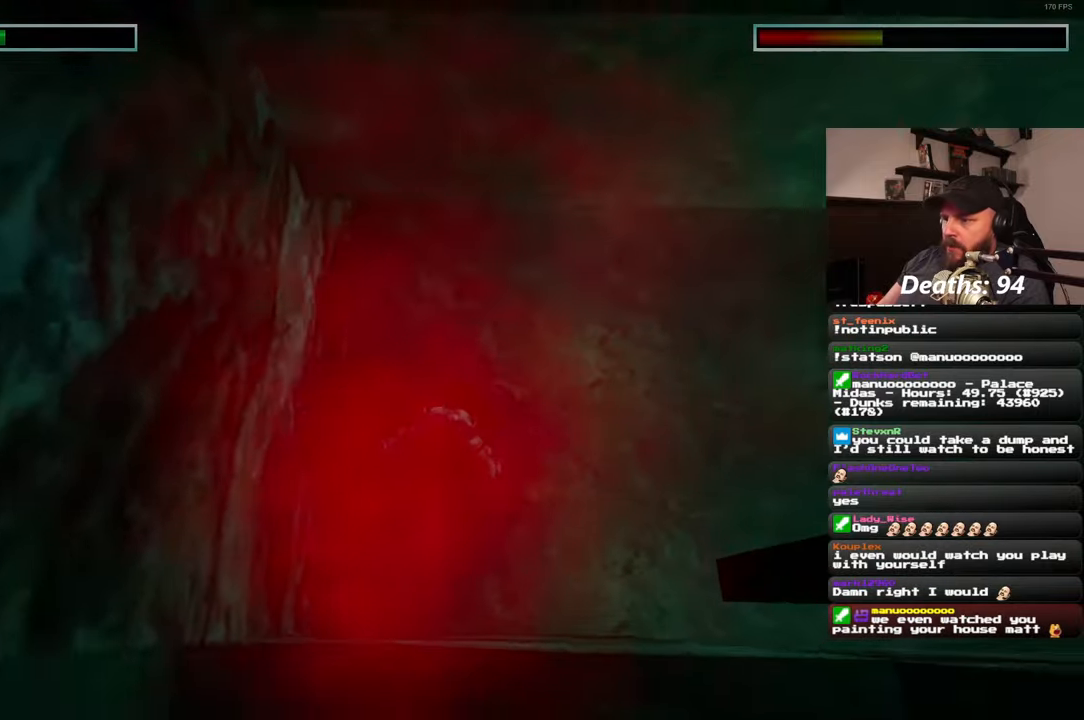
{"buttons": [], "left_stick": "up", "right_stick": "up-right", "events": [[217, "right_stick", "center"], [433, "right_stick", "up-right"]]}